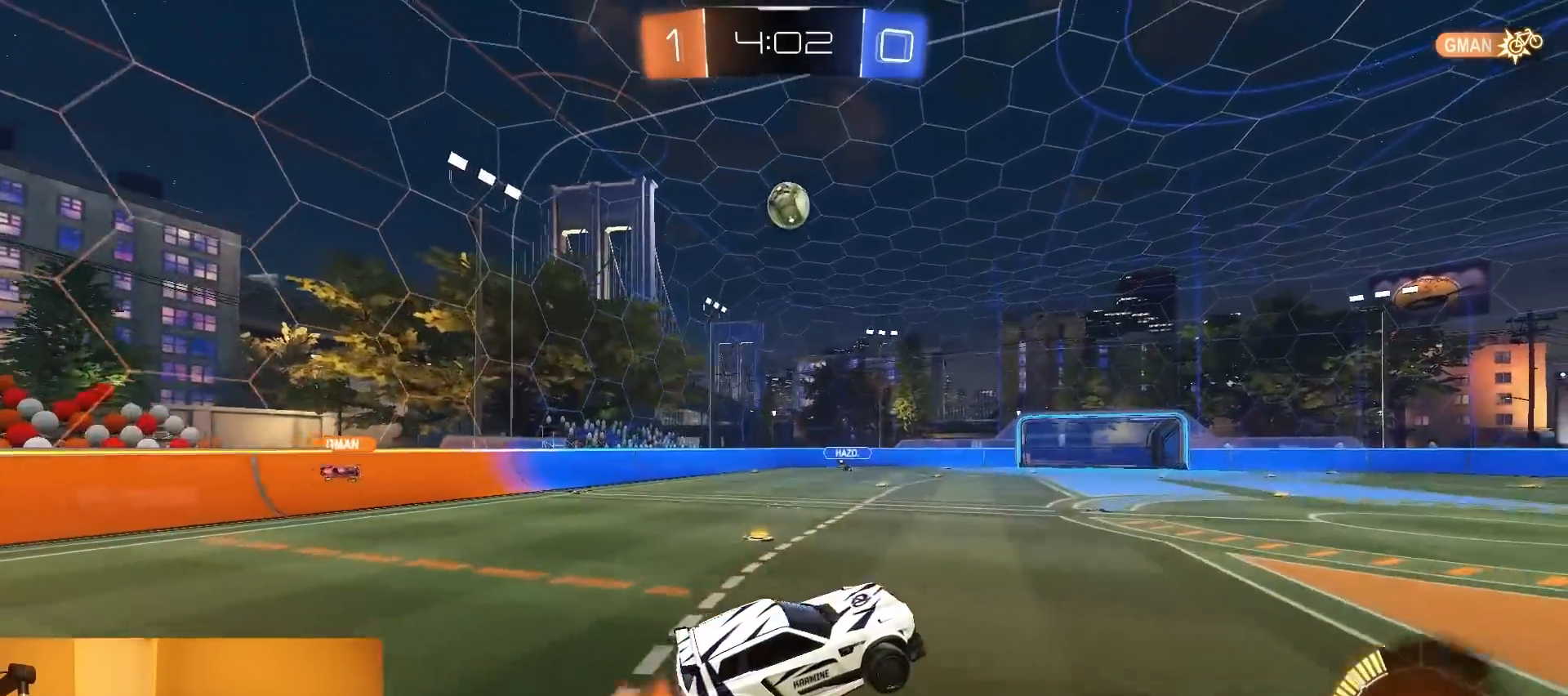
Gameplay with a controller (PlayStation layout); each line is a JSON object with the inputs held at the frame after it. "events" lists button and stick changes between this image and that frame as [ms after this image, input, new state], when the widget could be followed in between. Not read: L3 R3 START TOUCHPAD.
{"buttons": ["CIRCLE", "R1", "R2"], "left_stick": "left", "right_stick": "center", "events": [[33, "CIRCLE", "down"], [67, "CROSS", "up"], [67, "R1", "down"], [200, "left_stick", "right"], [267, "left_stick", "up-right"], [333, "R1", "up"], [417, "R1", "down"], [483, "left_stick", "left"]]}
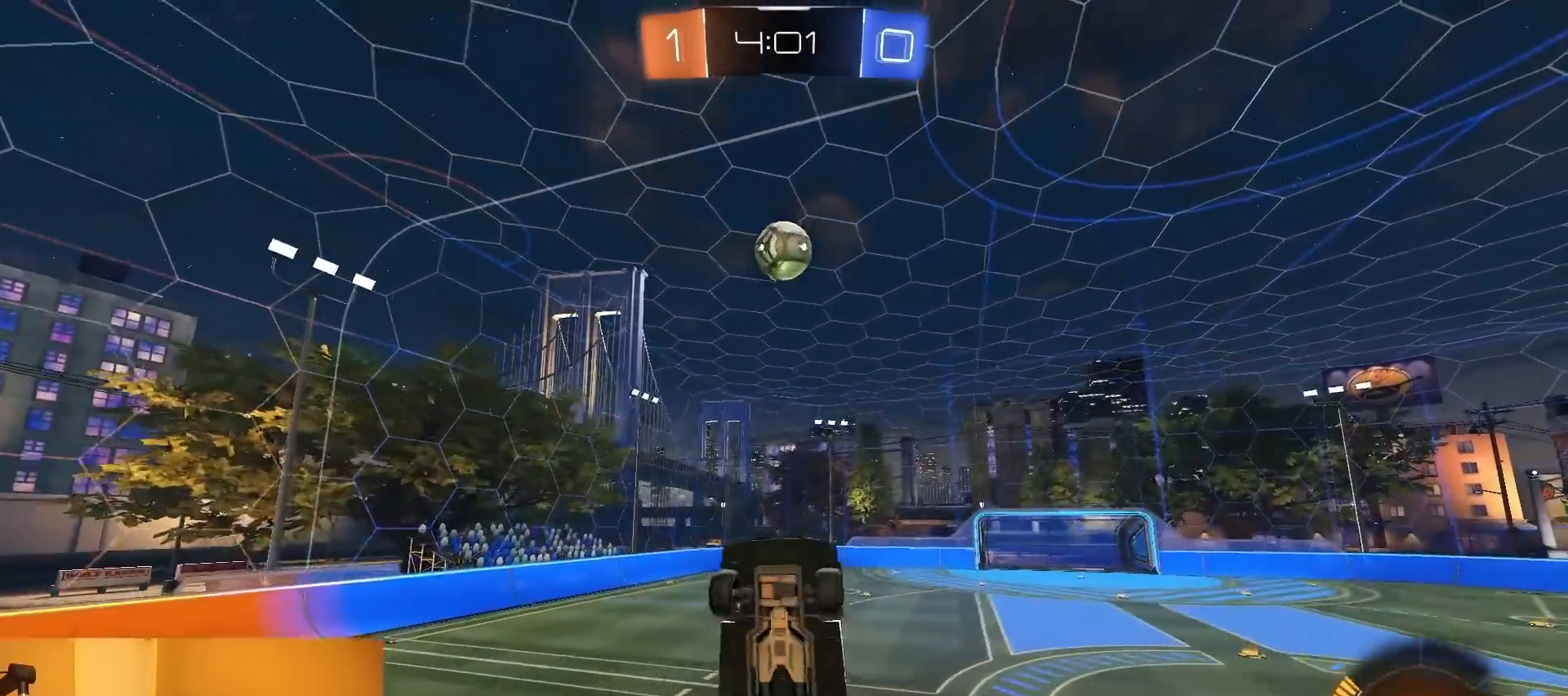
{"buttons": ["R1", "R2"], "left_stick": "center", "right_stick": "center", "events": [[150, "left_stick", "center"], [233, "left_stick", "down"], [267, "CIRCLE", "up"], [317, "left_stick", "center"], [333, "R1", "up"], [450, "R1", "down"]]}
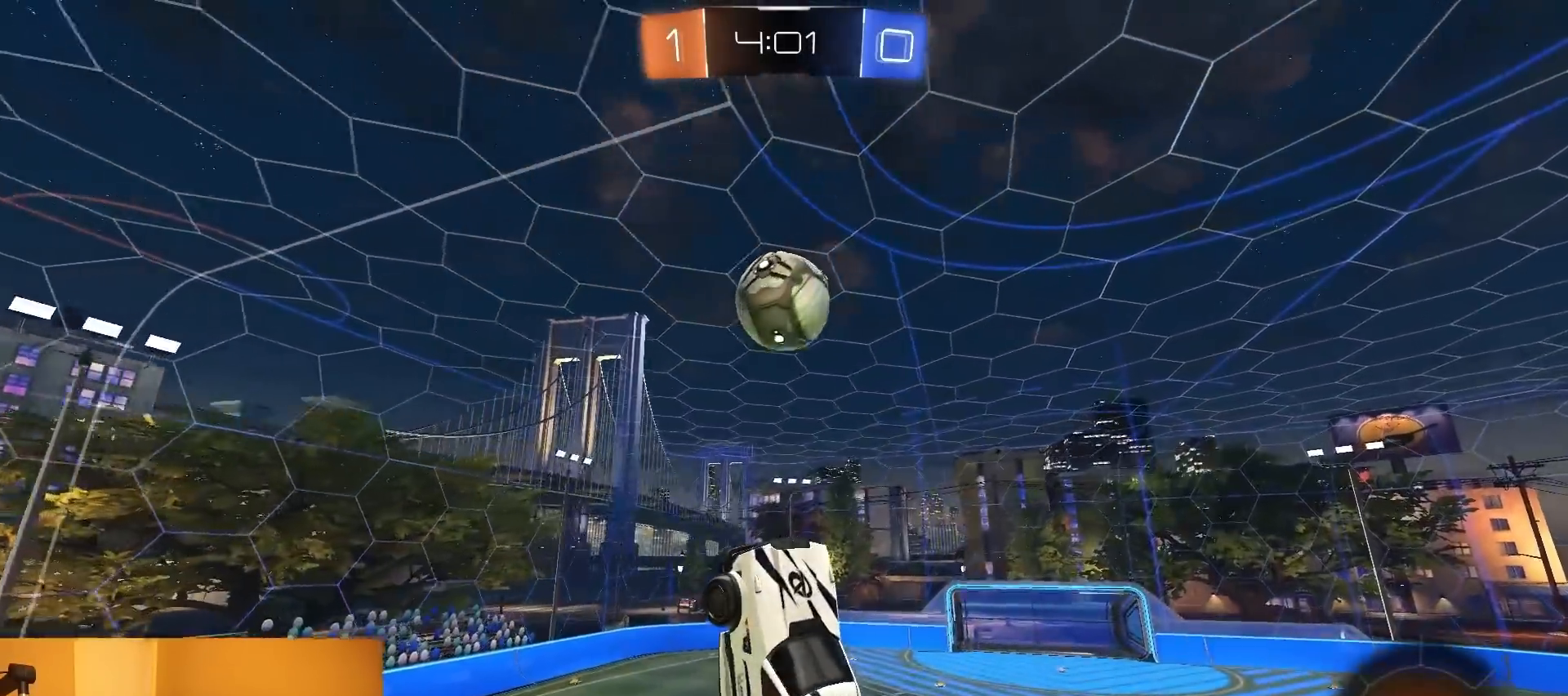
{"buttons": ["R2"], "left_stick": "down-left", "right_stick": "center", "events": [[33, "left_stick", "left"], [50, "R1", "up"], [183, "CIRCLE", "down"], [217, "left_stick", "down-left"], [233, "R1", "down"], [317, "CIRCLE", "up"], [433, "R1", "up"]]}
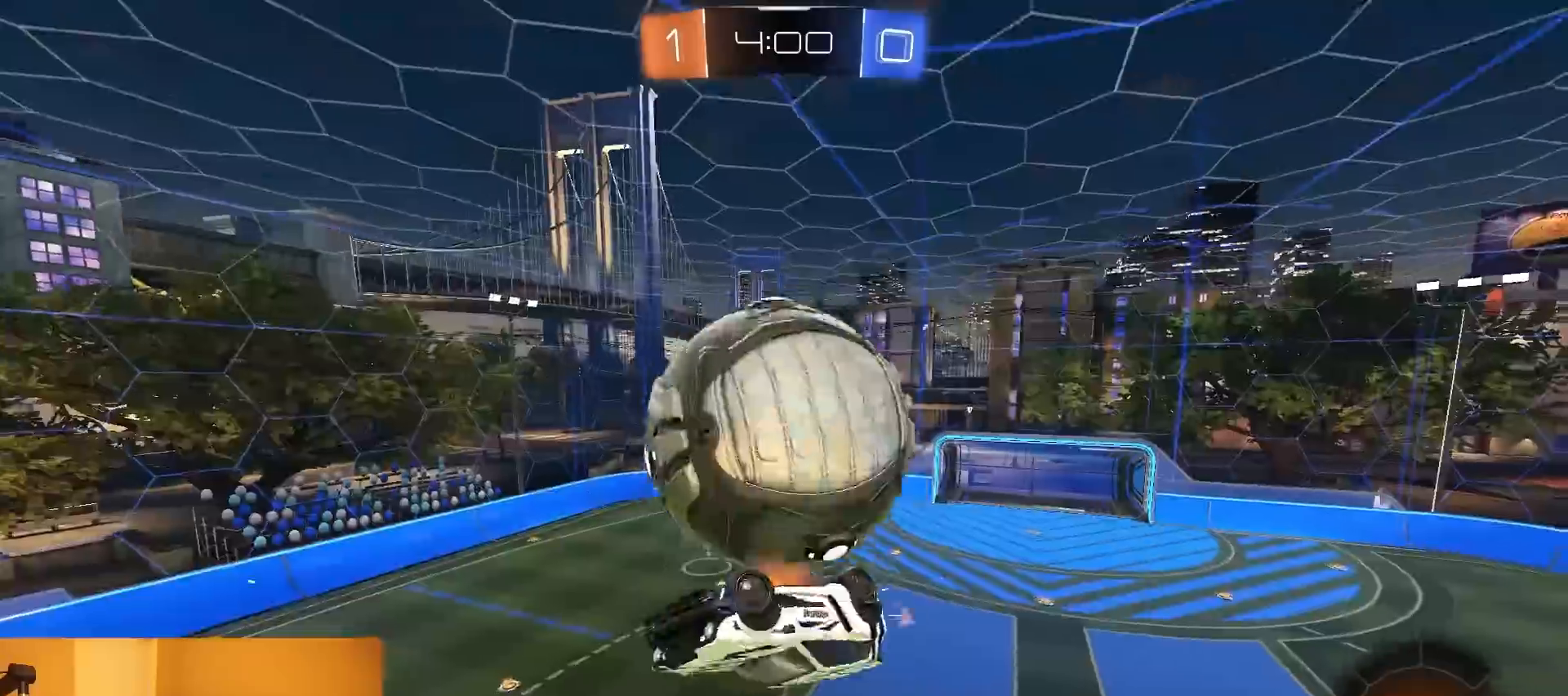
{"buttons": ["R2"], "left_stick": "down-right", "right_stick": "center", "events": [[50, "left_stick", "left"], [67, "CIRCLE", "down"], [250, "left_stick", "down-left"], [433, "left_stick", "down-right"], [483, "CIRCLE", "up"]]}
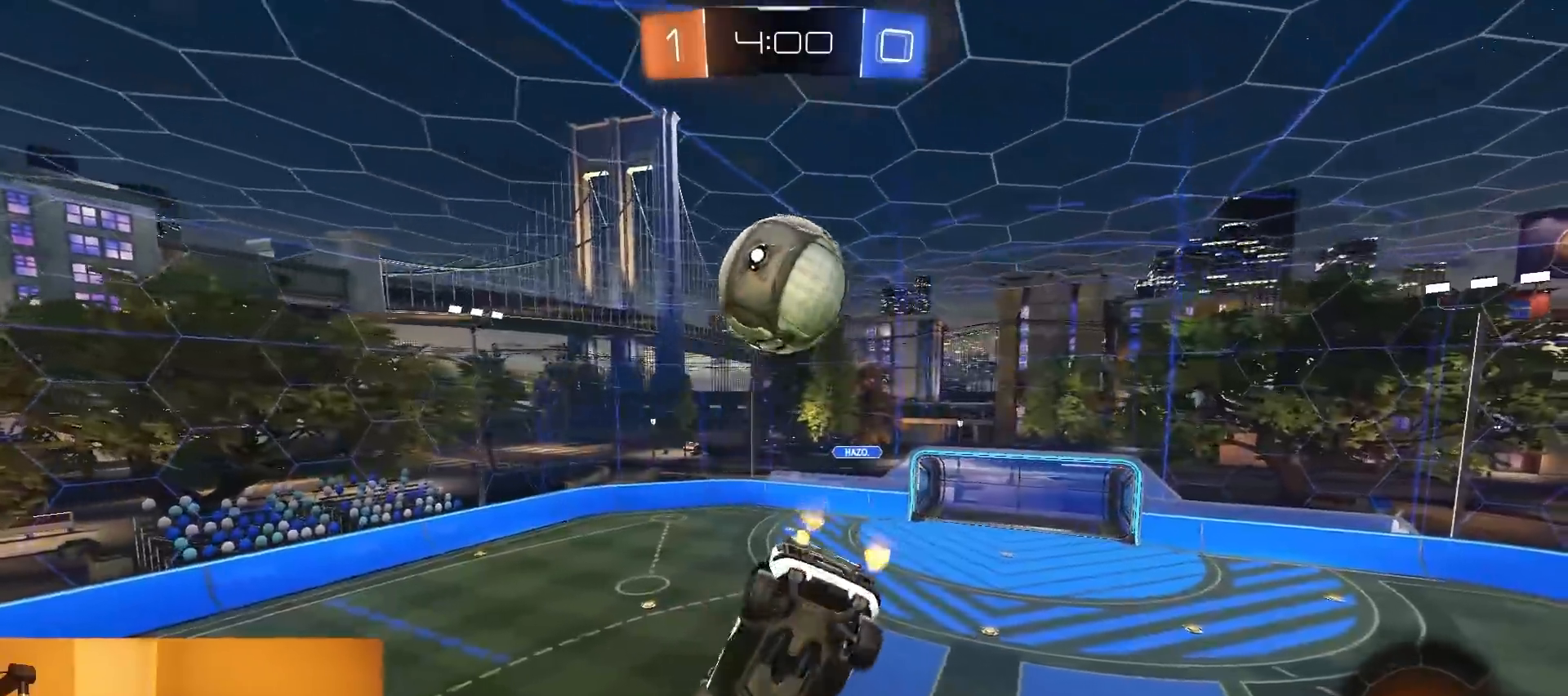
{"buttons": ["R2"], "left_stick": "down-right", "right_stick": "center", "events": [[17, "R1", "down"], [133, "L1", "down"], [150, "left_stick", "up-right"], [217, "CROSS", "down"], [300, "left_stick", "down"], [317, "L1", "up"], [317, "R1", "up"], [333, "CROSS", "up"], [400, "left_stick", "down-right"]]}
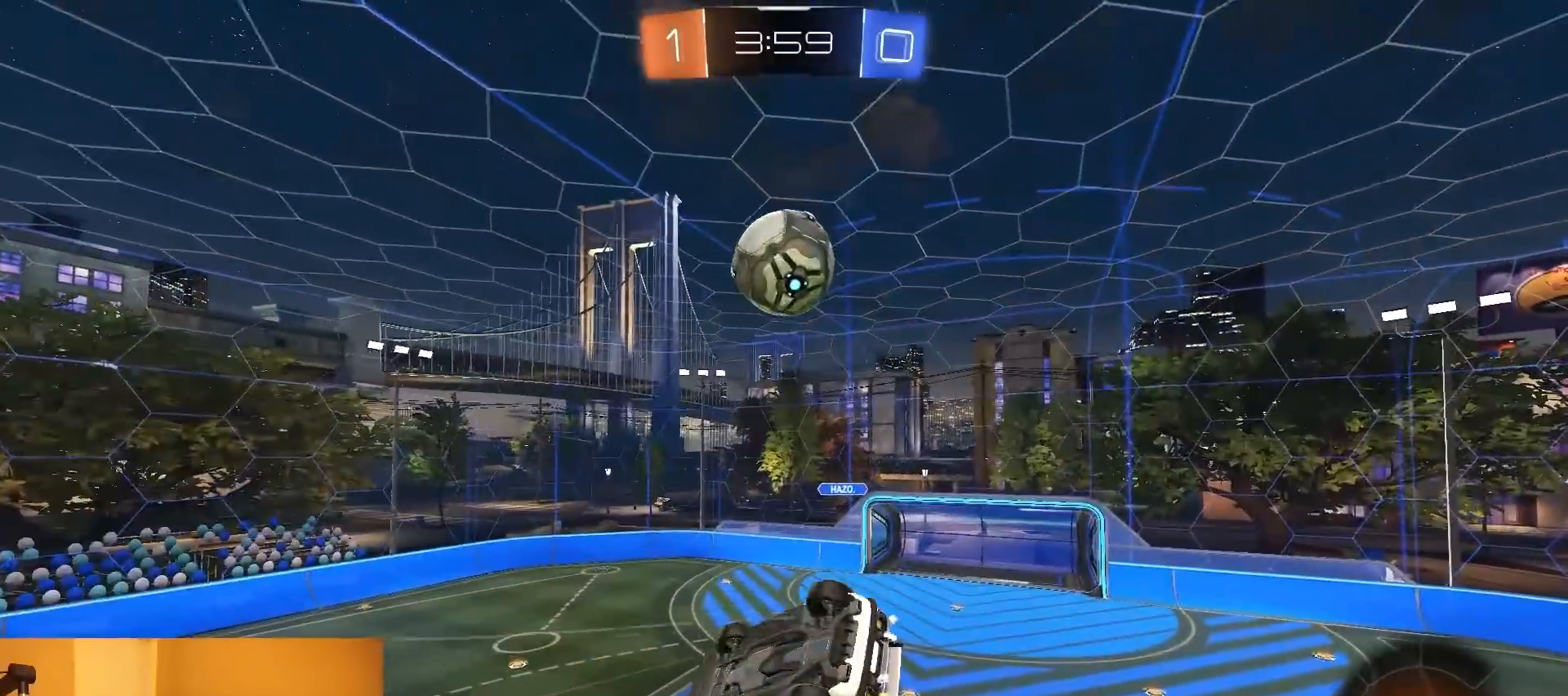
{"buttons": ["R2"], "left_stick": "down-right", "right_stick": "center", "events": [[100, "R2", "up"], [233, "L1", "down"], [383, "L1", "up"], [433, "R2", "down"]]}
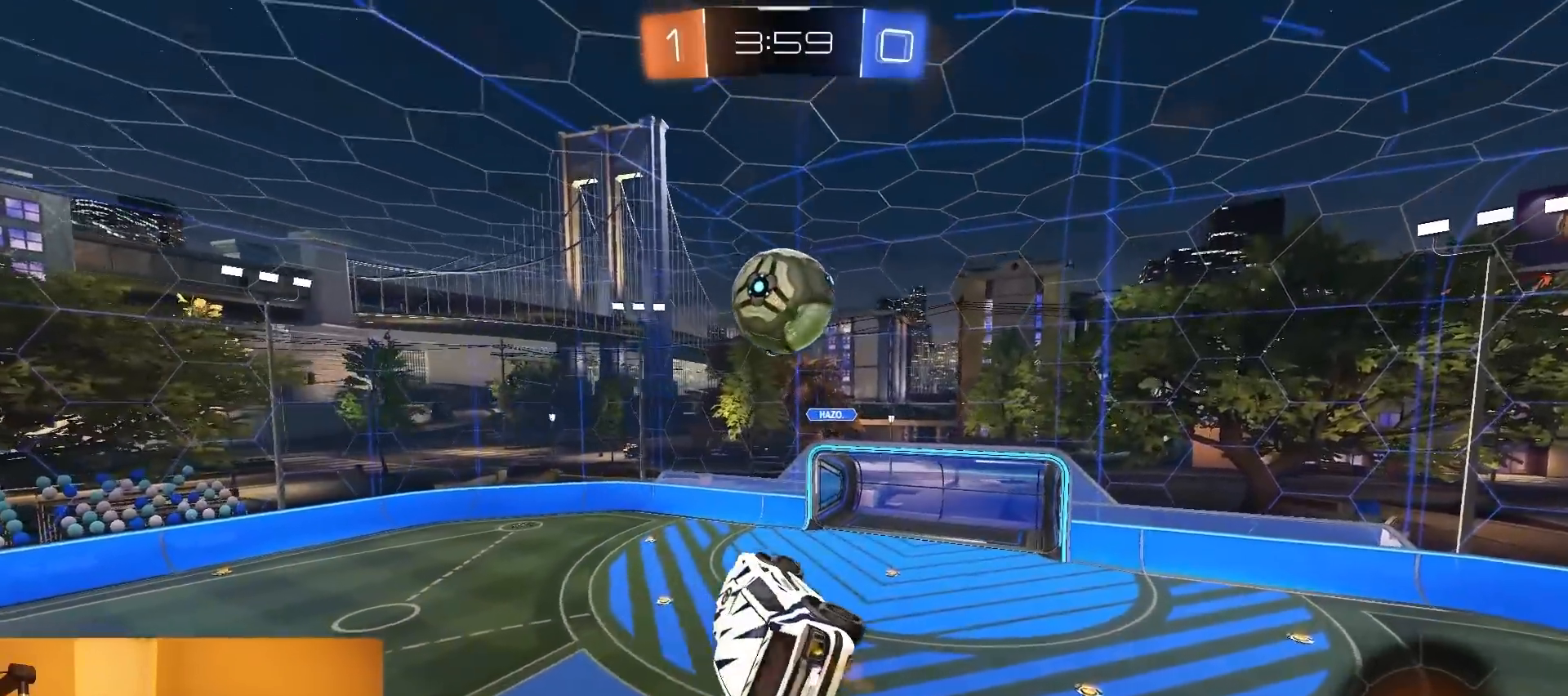
{"buttons": ["R2"], "left_stick": "center", "right_stick": "center", "events": [[33, "left_stick", "center"], [100, "R1", "down"], [183, "left_stick", "left"], [217, "R1", "up"], [383, "R1", "down"], [400, "left_stick", "center"], [450, "R1", "up"]]}
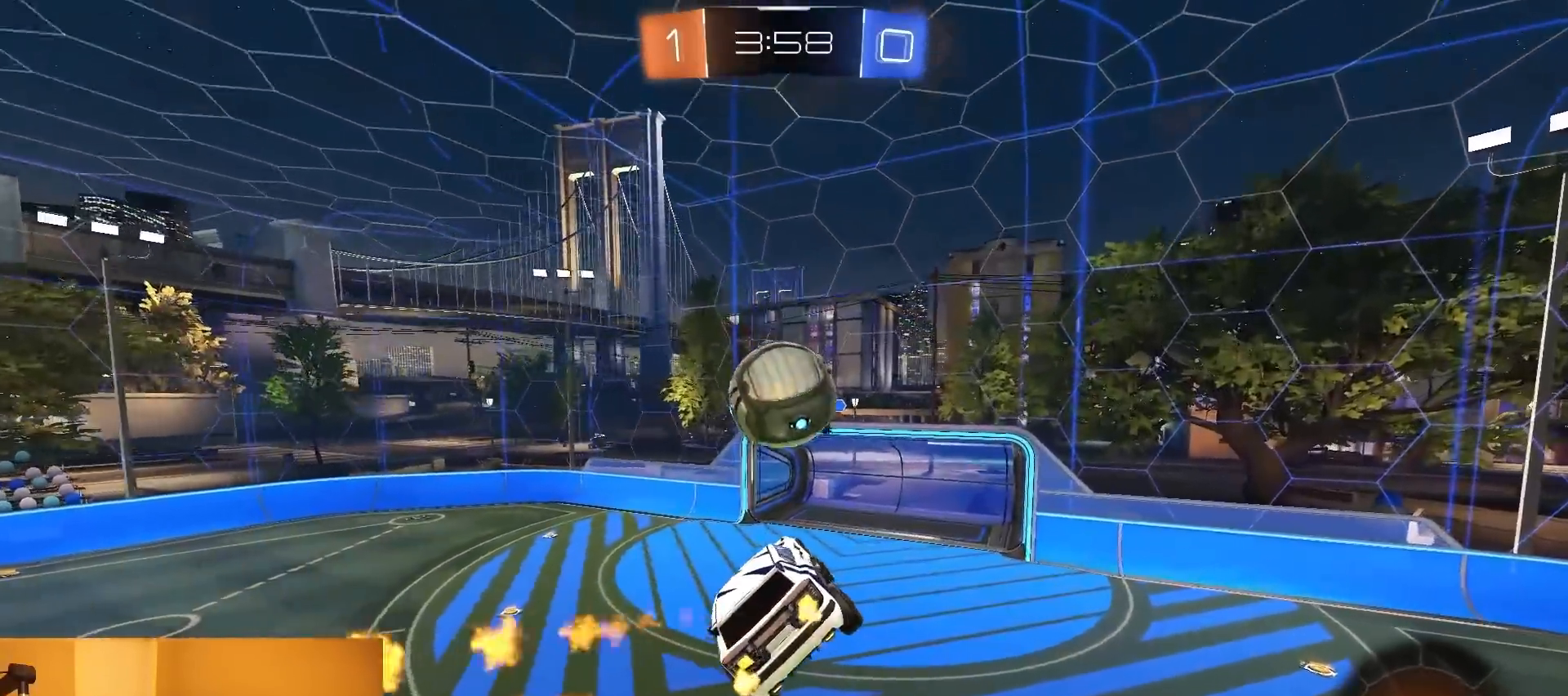
{"buttons": ["TRIANGLE", "R1", "R2"], "left_stick": "left", "right_stick": "center", "events": [[83, "R1", "down"], [250, "R1", "up"], [267, "left_stick", "up-left"], [333, "R1", "down"], [350, "CIRCLE", "down"], [367, "left_stick", "center"], [433, "left_stick", "left"], [450, "TRIANGLE", "down"], [483, "CIRCLE", "up"]]}
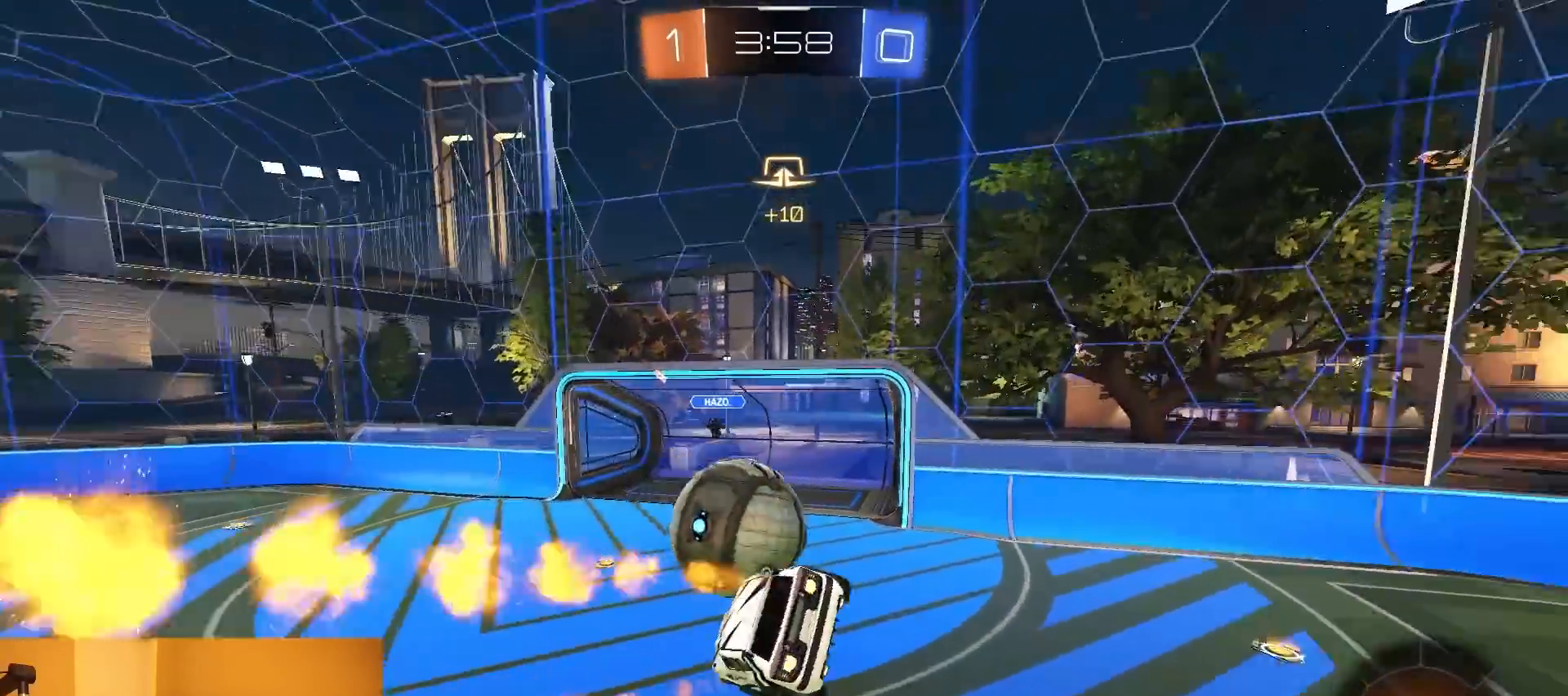
{"buttons": ["R2"], "left_stick": "down", "right_stick": "center", "events": [[50, "CIRCLE", "down"], [67, "CIRCLE", "up"], [67, "TRIANGLE", "up"], [83, "left_stick", "up"], [283, "TRIANGLE", "down"], [317, "left_stick", "down"], [367, "TRIANGLE", "up"], [417, "R1", "up"]]}
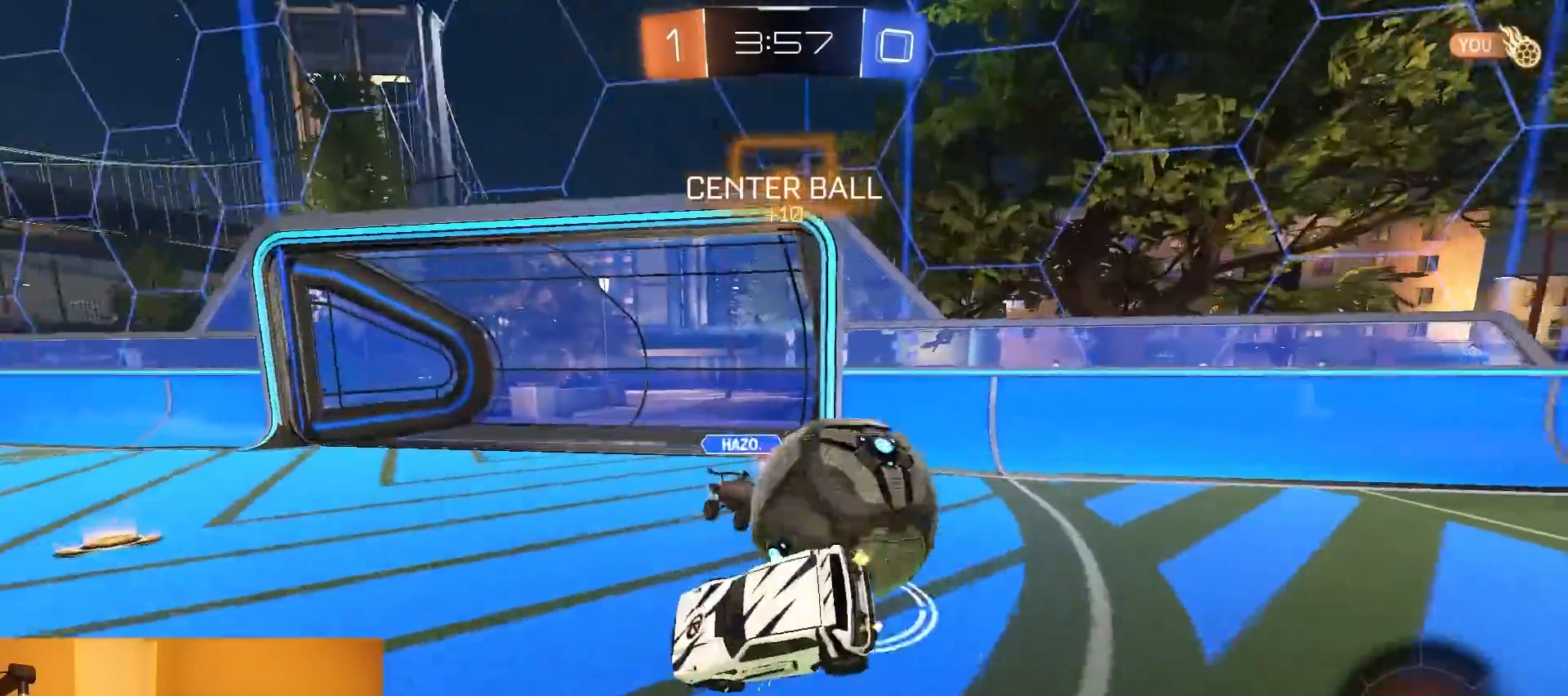
{"buttons": ["R2"], "left_stick": "left", "right_stick": "center", "events": [[33, "left_stick", "center"], [333, "left_stick", "up-left"], [500, "left_stick", "left"]]}
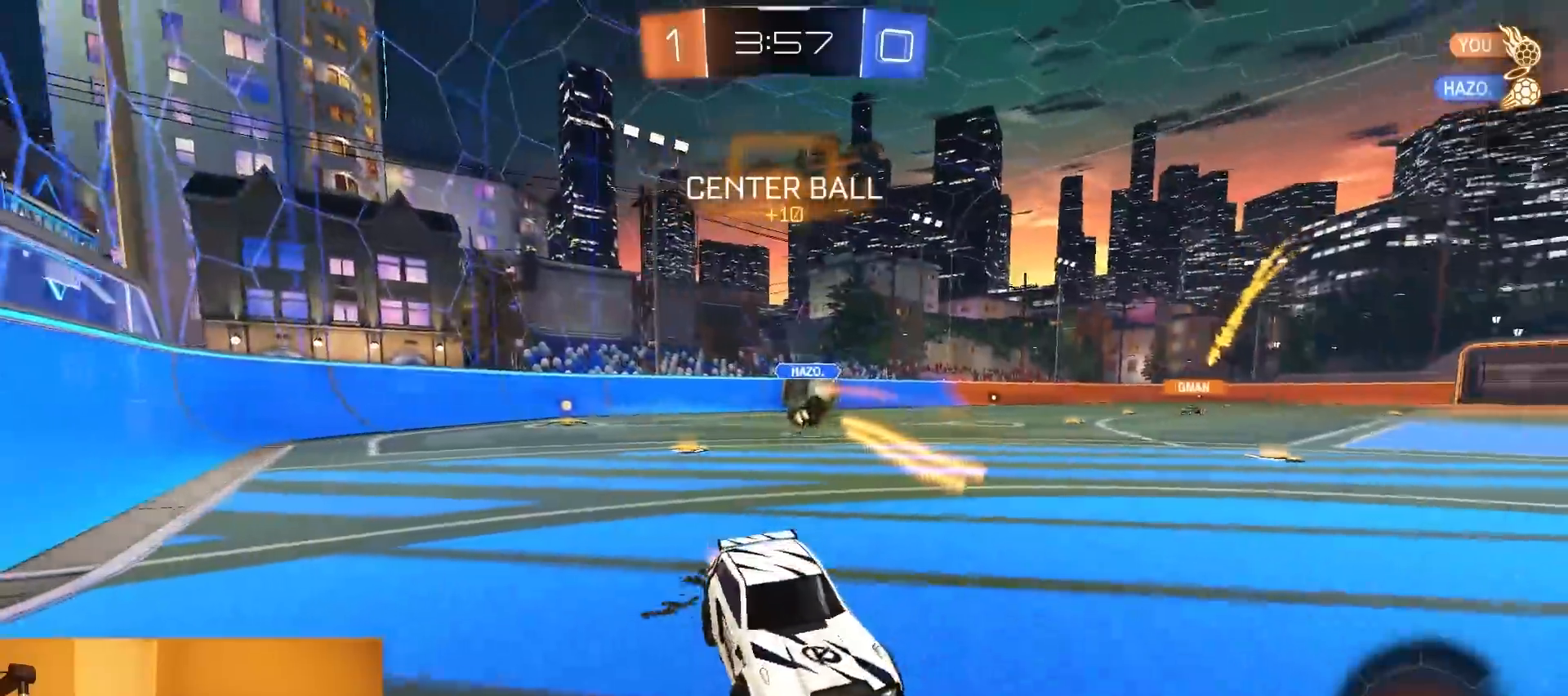
{"buttons": ["R2"], "left_stick": "center", "right_stick": "center", "events": [[117, "TRIANGLE", "down"], [233, "TRIANGLE", "up"], [433, "left_stick", "center"]]}
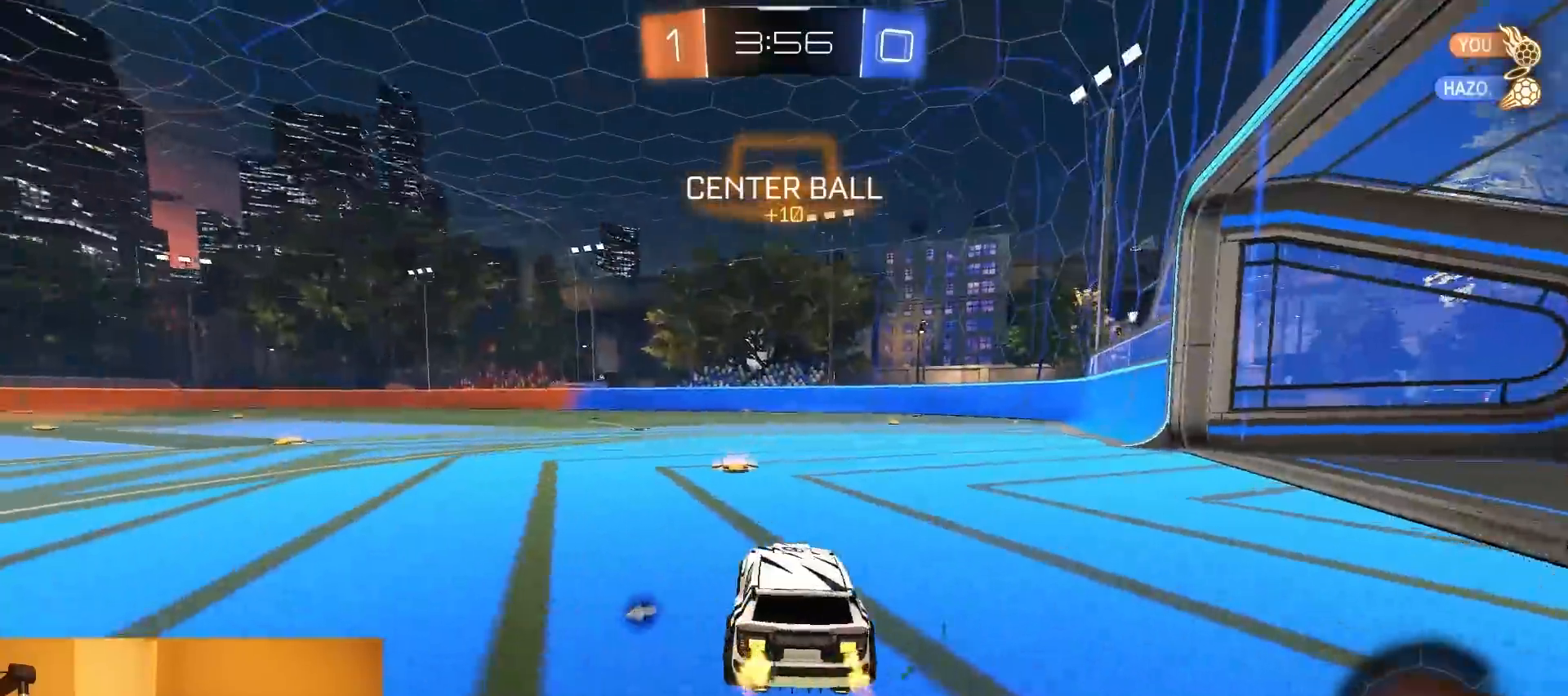
{"buttons": ["R2"], "left_stick": "left", "right_stick": "center", "events": [[17, "R1", "down"], [150, "left_stick", "left"], [283, "left_stick", "center"], [417, "R1", "up"], [467, "left_stick", "left"]]}
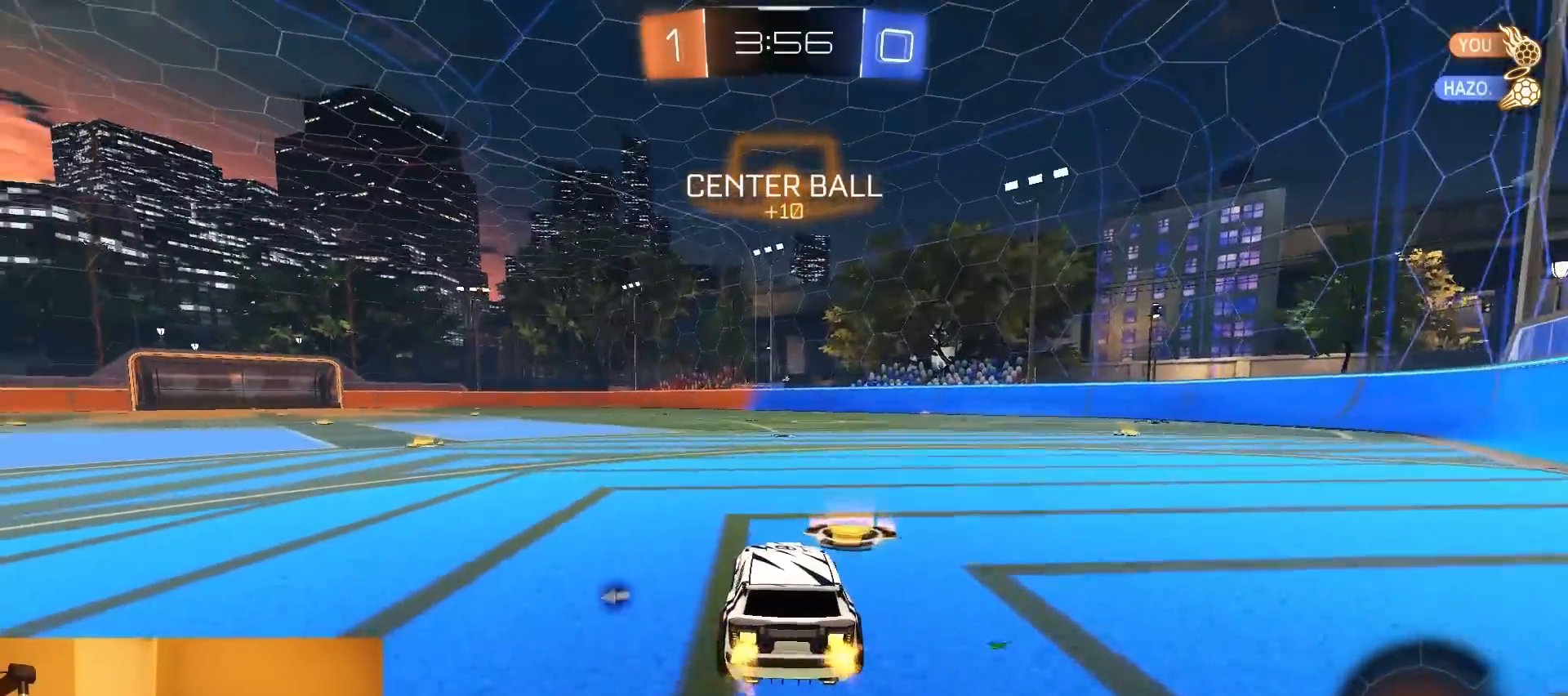
{"buttons": ["CROSS", "L1", "R1", "R2"], "left_stick": "up-left", "right_stick": "center", "events": [[83, "R1", "down"], [183, "TRIANGLE", "down"], [350, "TRIANGLE", "up"], [417, "CROSS", "down"], [500, "L1", "down"], [500, "left_stick", "up-left"]]}
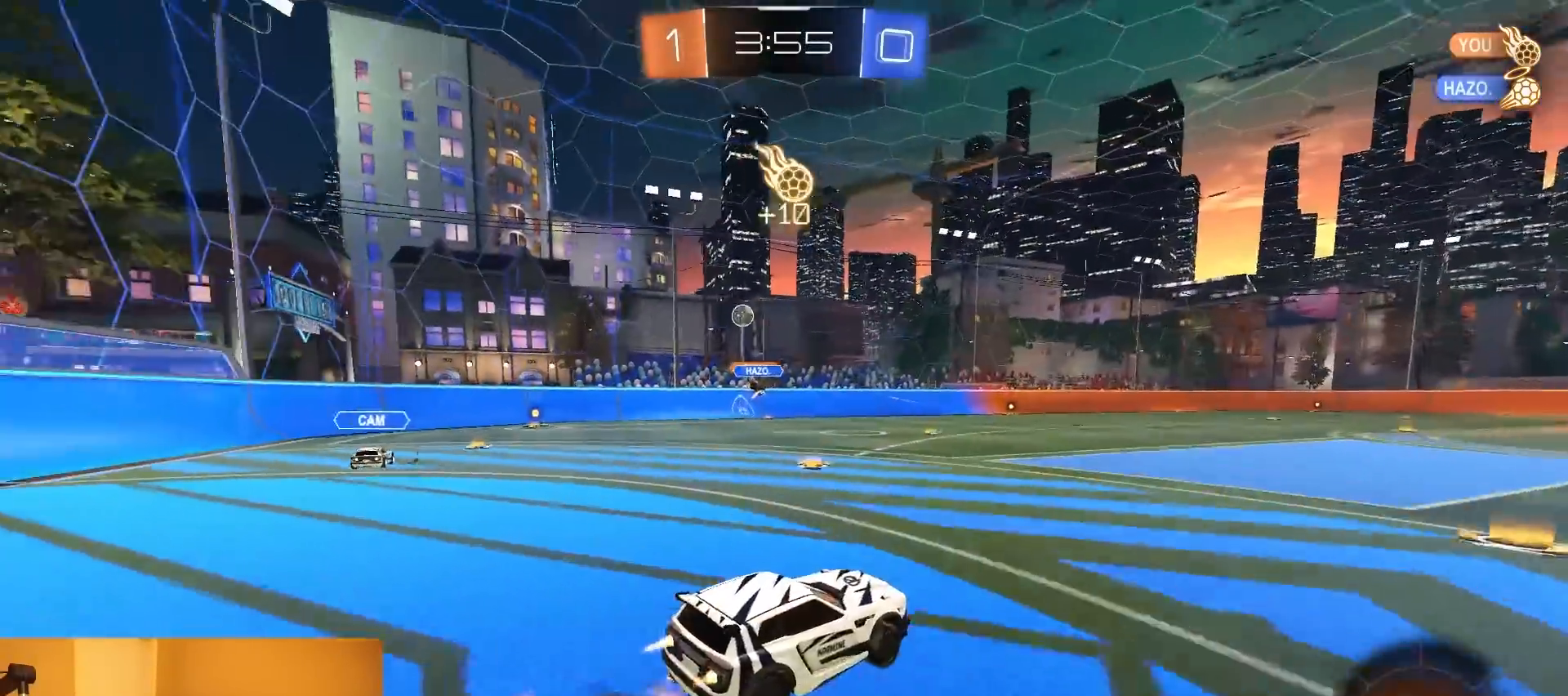
{"buttons": ["L1", "R2"], "left_stick": "down-right", "right_stick": "center", "events": [[17, "left_stick", "left"], [33, "CROSS", "up"], [33, "left_stick", "up-right"], [67, "CROSS", "down"], [150, "left_stick", "down-right"], [200, "R1", "up"], [200, "left_stick", "down"], [233, "CROSS", "up"], [333, "left_stick", "down-right"]]}
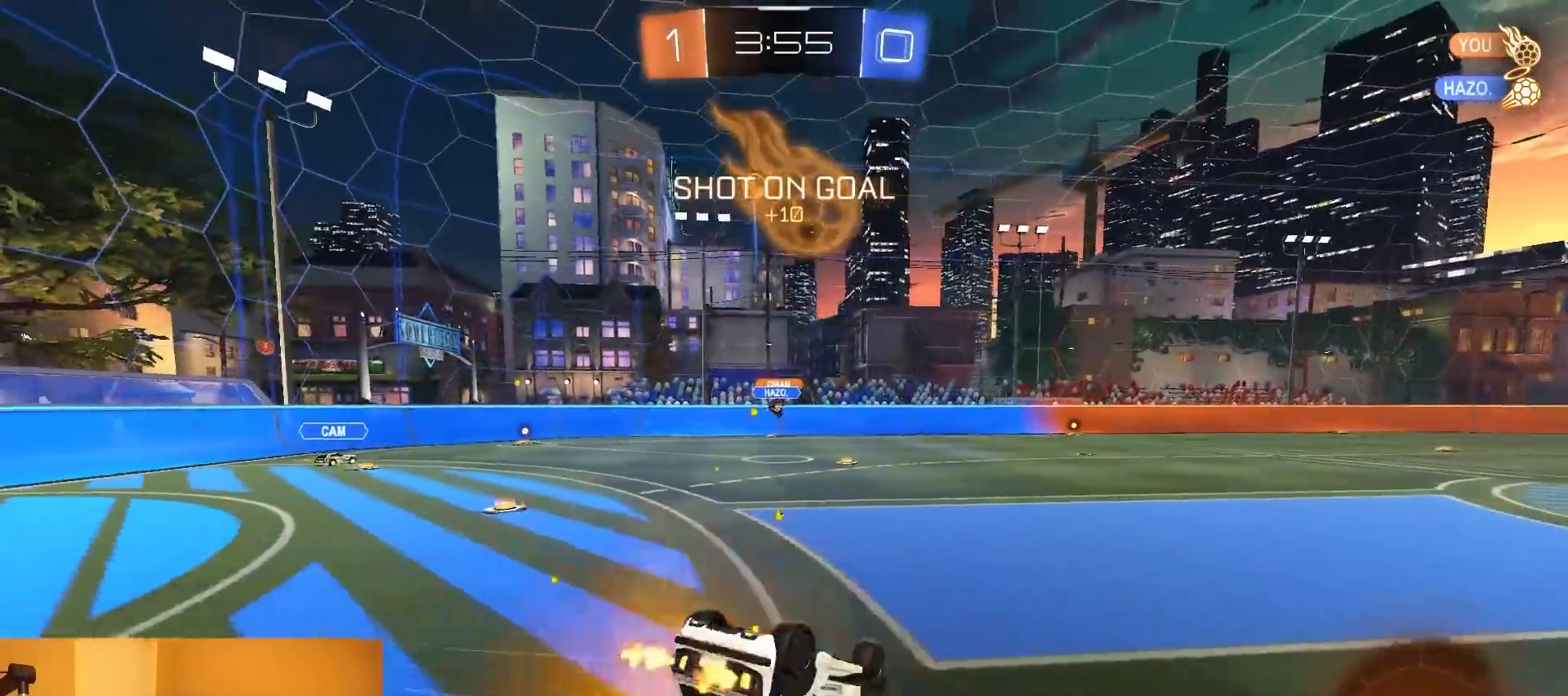
{"buttons": ["R2"], "left_stick": "center", "right_stick": "center", "events": [[400, "left_stick", "center"], [433, "L1", "up"]]}
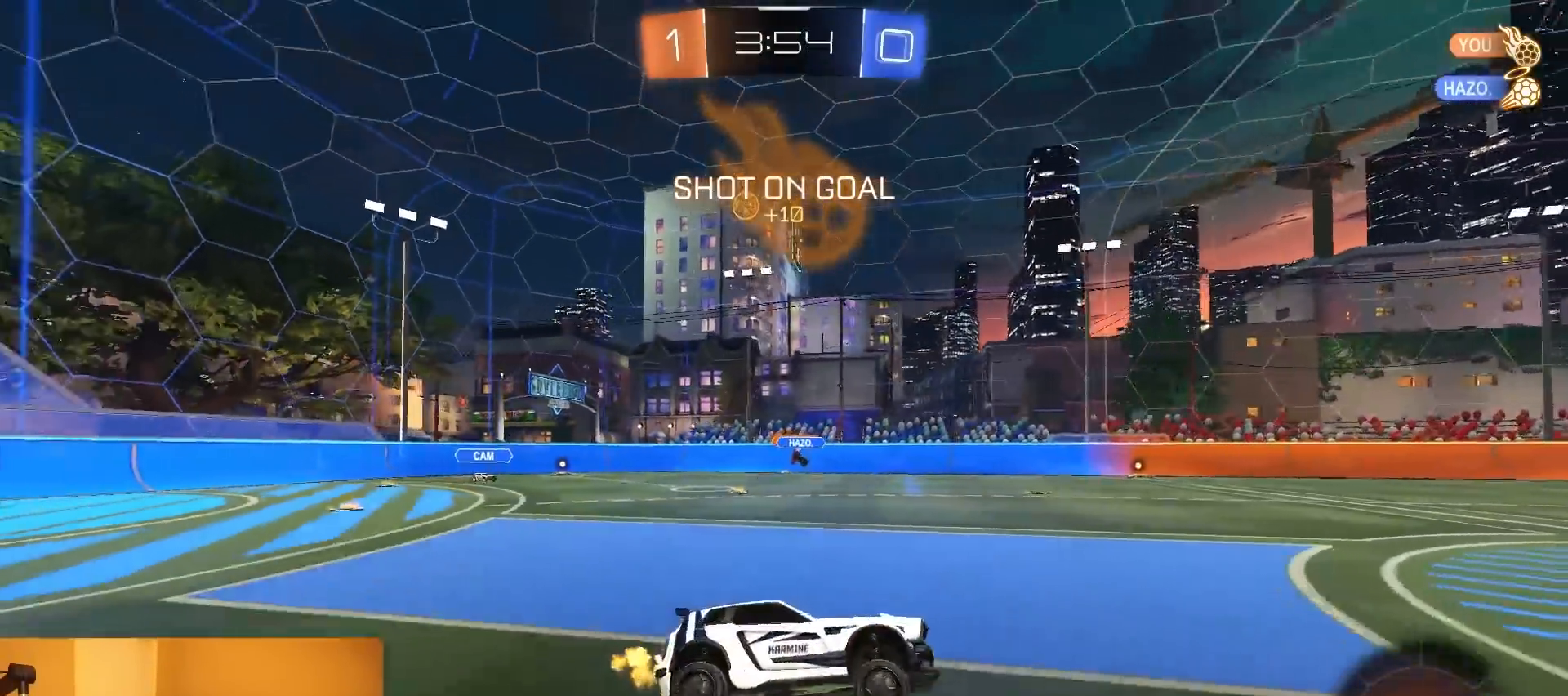
{"buttons": ["R1", "R2"], "left_stick": "down-right", "right_stick": "center", "events": [[267, "left_stick", "down-right"], [400, "R1", "down"]]}
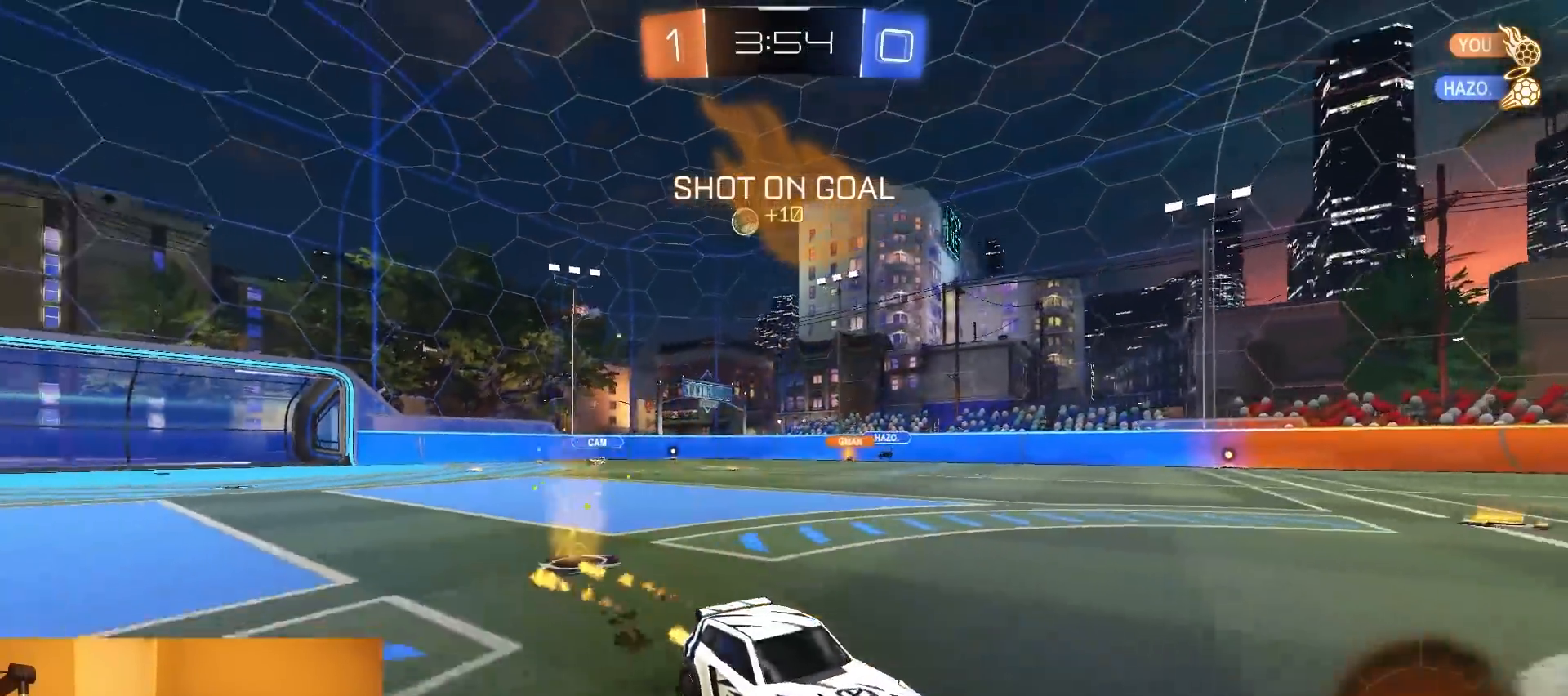
{"buttons": ["R2"], "left_stick": "center", "right_stick": "center", "events": [[50, "TRIANGLE", "down"], [133, "left_stick", "center"], [183, "TRIANGLE", "up"], [367, "R1", "up"]]}
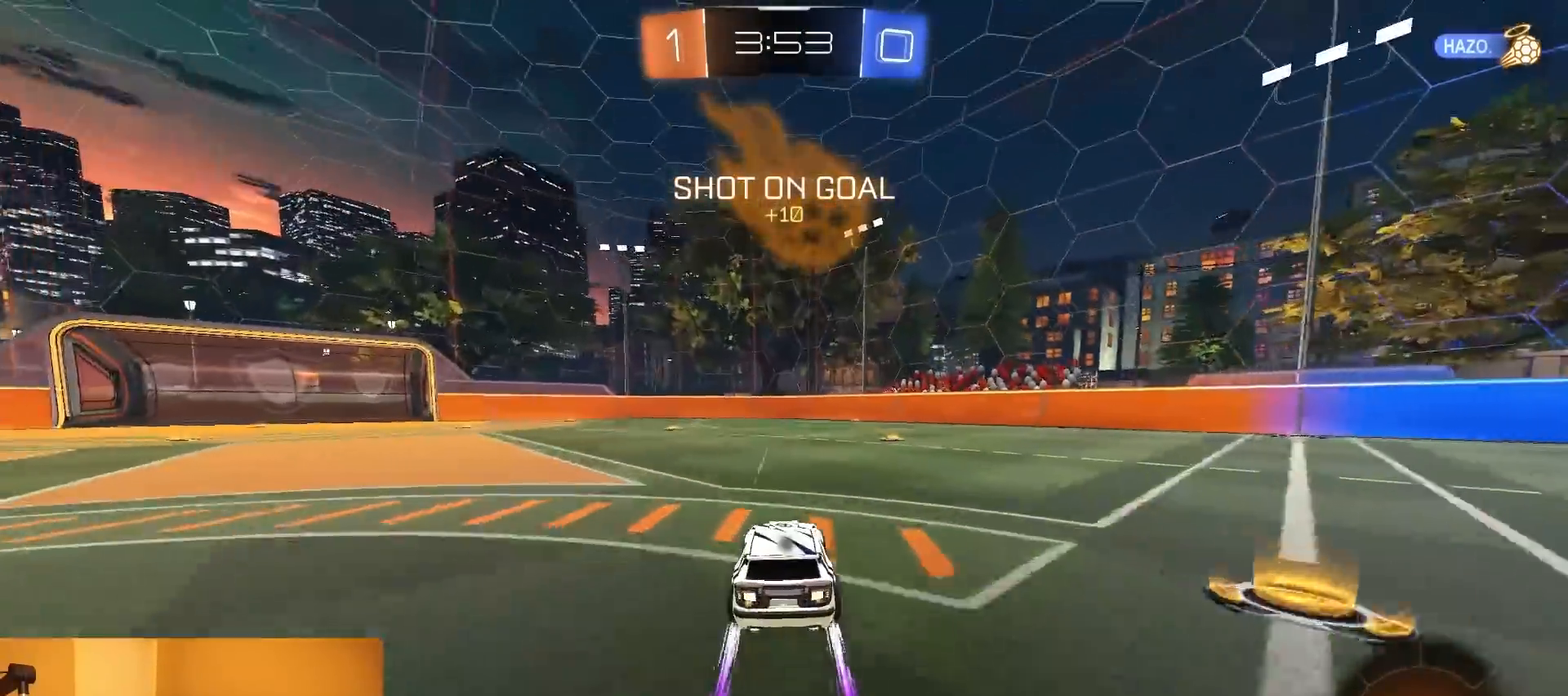
{"buttons": ["R2"], "left_stick": "left", "right_stick": "center", "events": [[283, "left_stick", "left"]]}
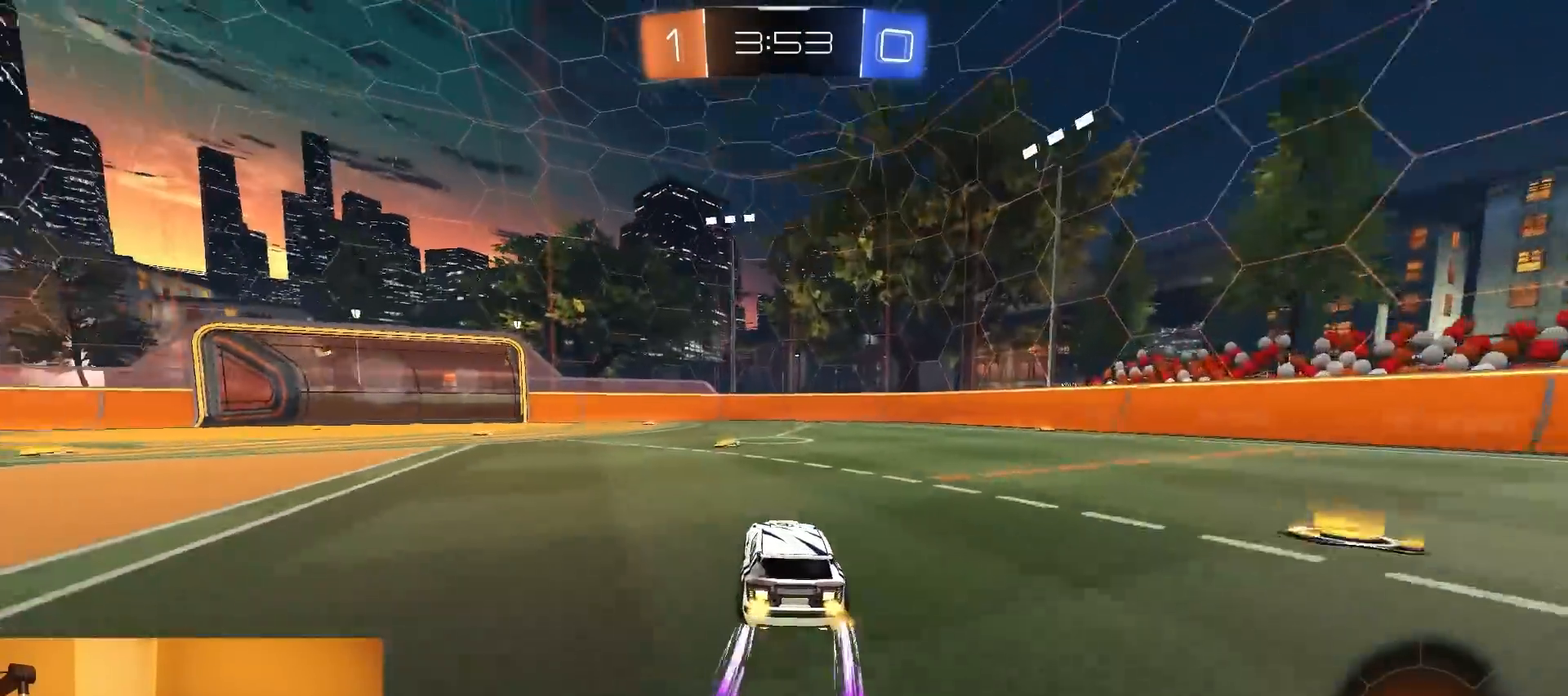
{"buttons": ["R2"], "left_stick": "right", "right_stick": "center", "events": [[50, "left_stick", "center"], [200, "left_stick", "right"], [333, "left_stick", "center"], [500, "left_stick", "right"]]}
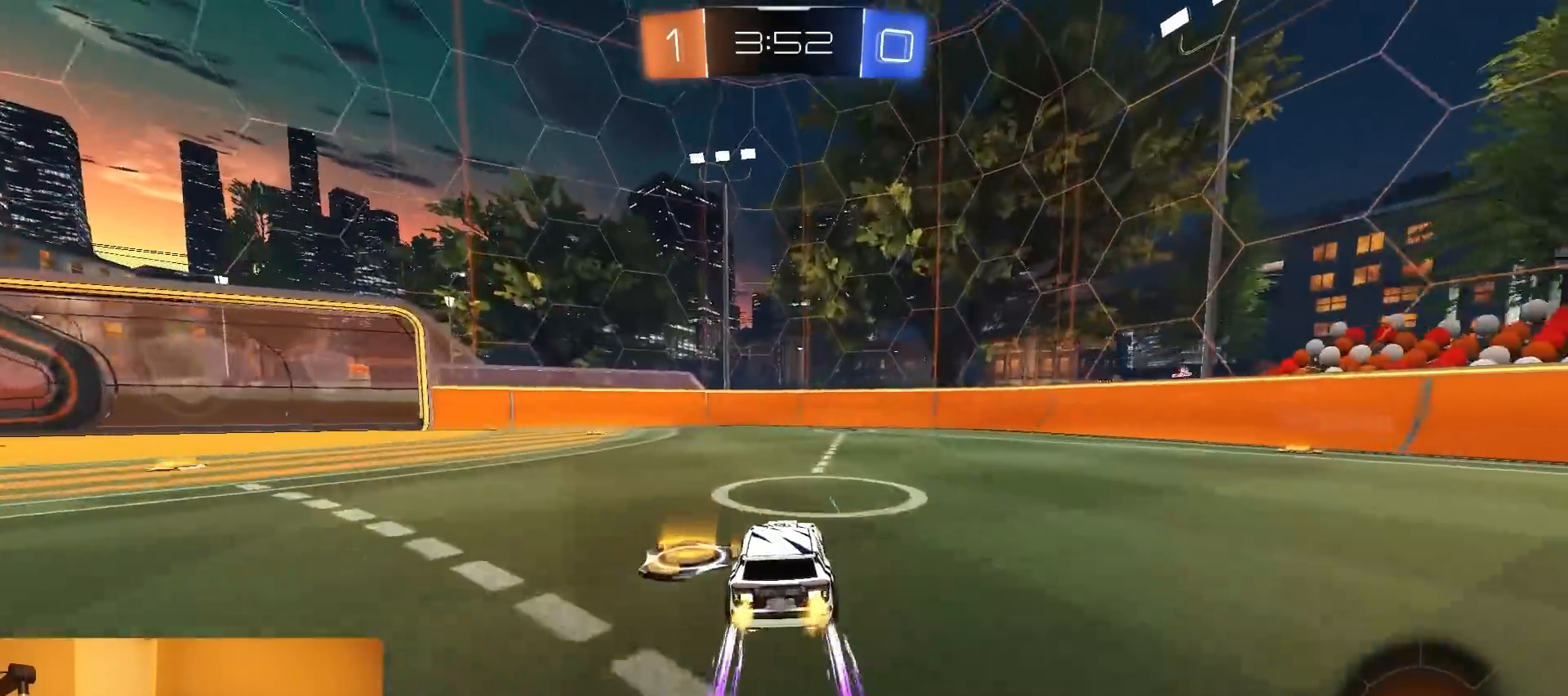
{"buttons": ["R2"], "left_stick": "center", "right_stick": "center", "events": [[117, "TRIANGLE", "down"], [150, "left_stick", "center"], [200, "TRIANGLE", "up"]]}
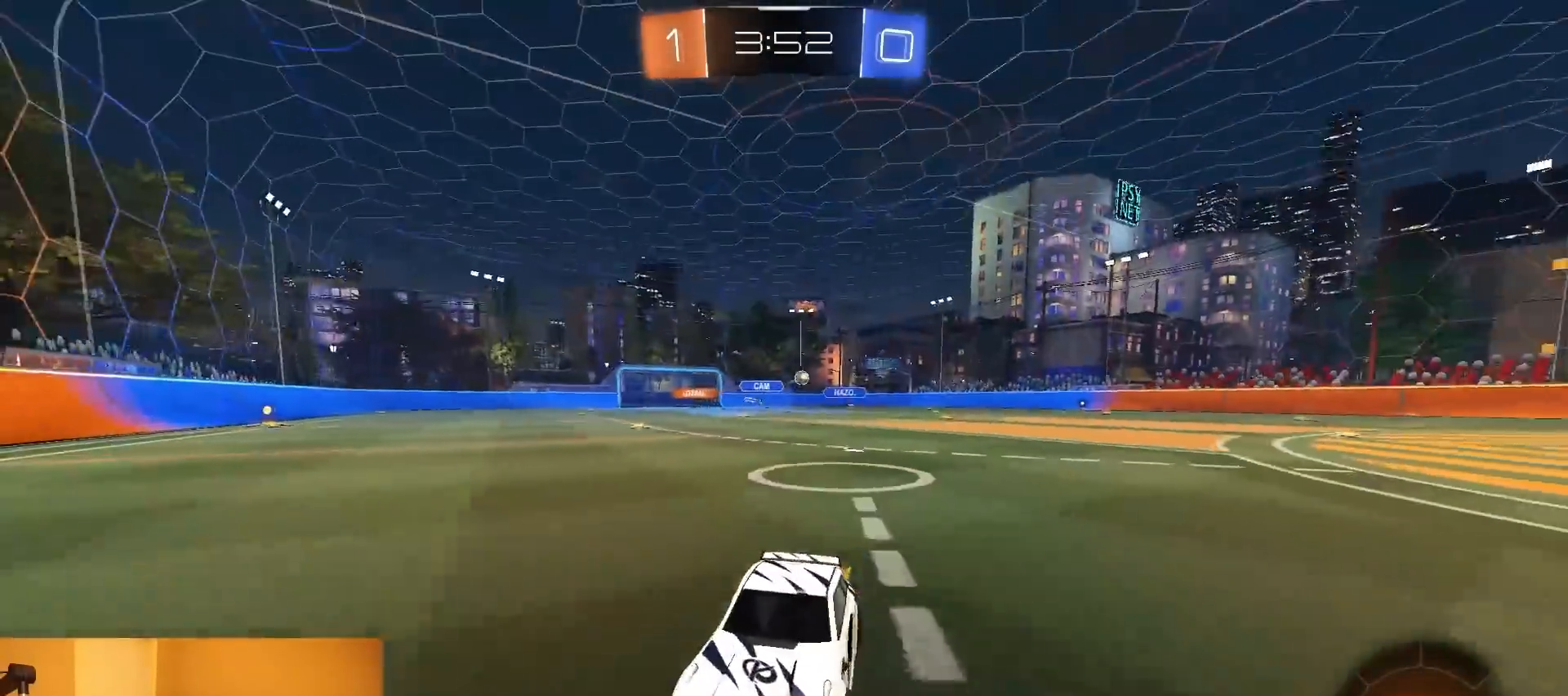
{"buttons": ["R2"], "left_stick": "left", "right_stick": "center", "events": [[117, "left_stick", "left"], [250, "SQUARE", "down"], [367, "SQUARE", "up"]]}
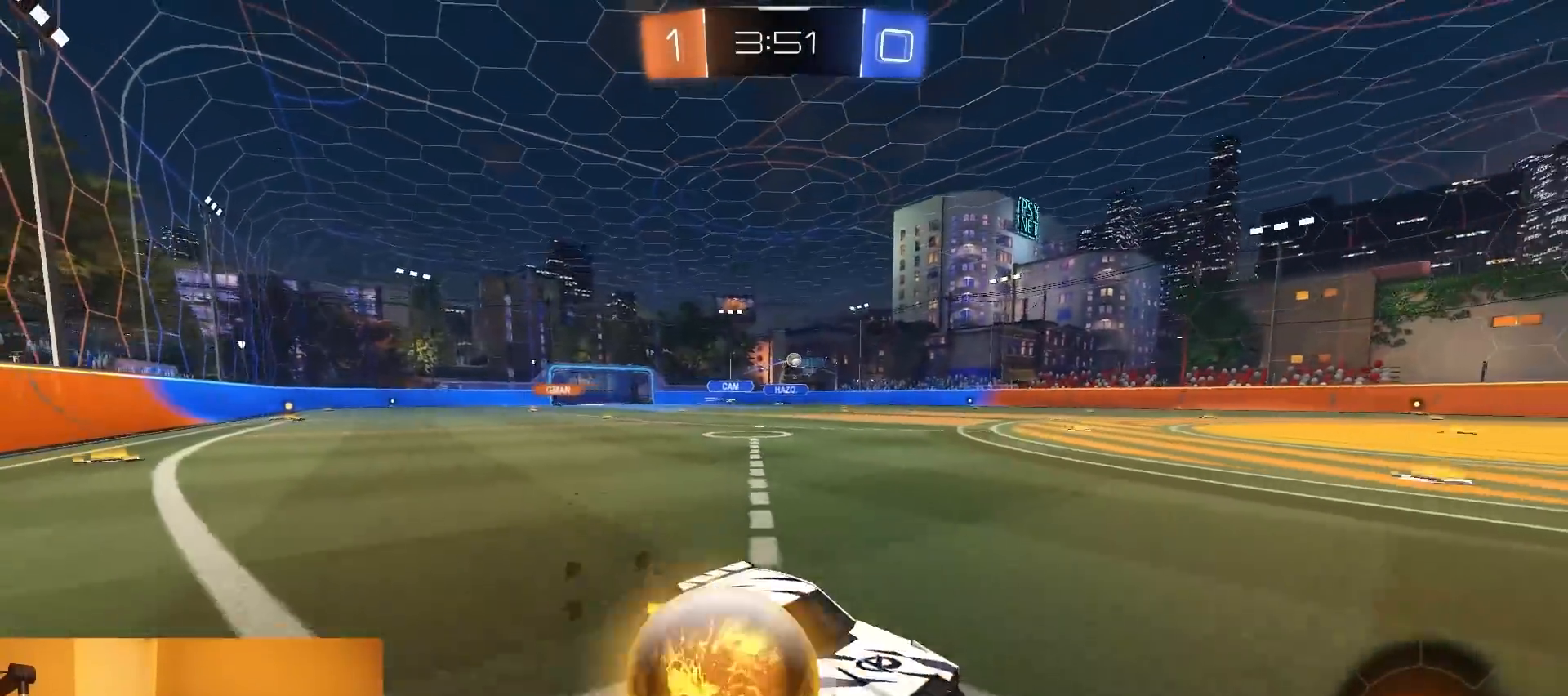
{"buttons": ["R2"], "left_stick": "left", "right_stick": "center", "events": []}
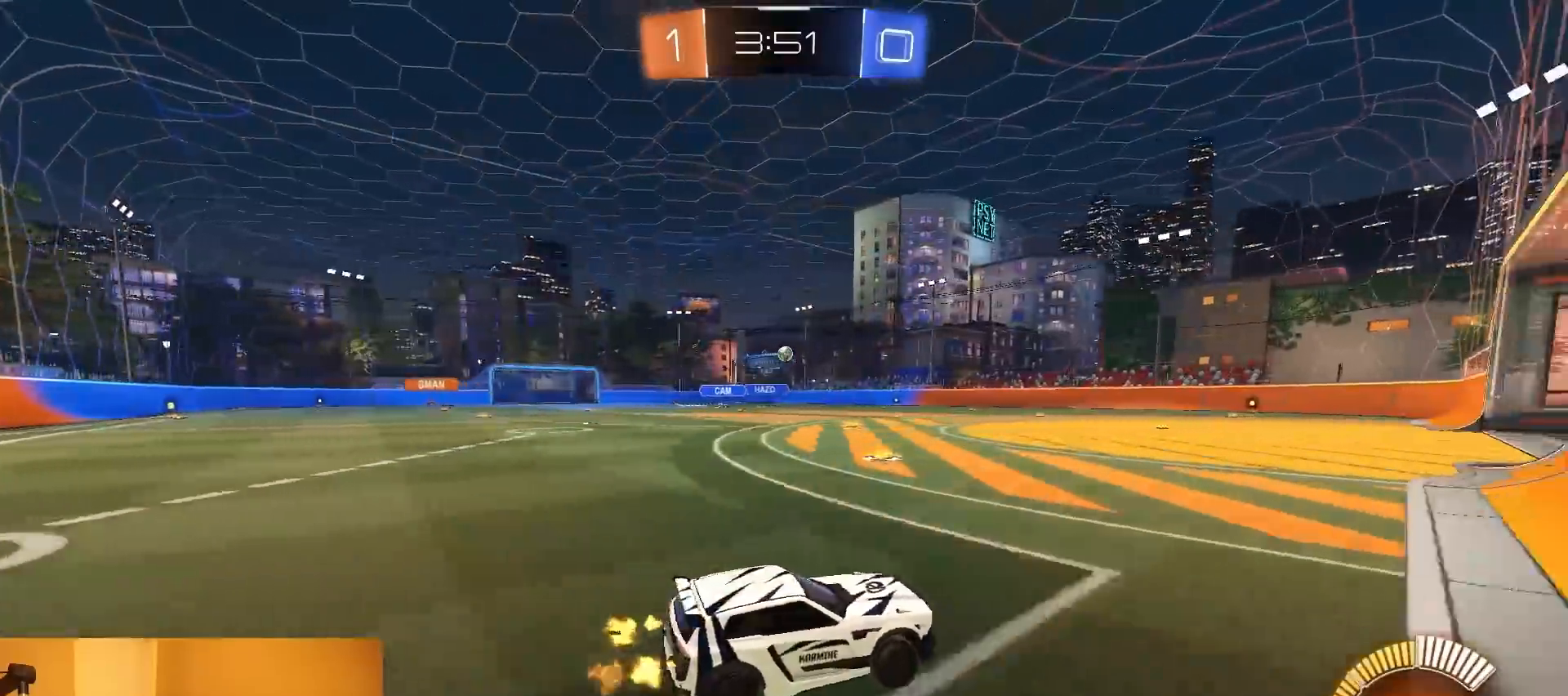
{"buttons": ["CIRCLE", "R2"], "left_stick": "down-right", "right_stick": "center", "events": [[17, "left_stick", "up-left"], [33, "CROSS", "down"], [83, "CROSS", "up"], [133, "CROSS", "down"], [133, "R1", "down"], [200, "CIRCLE", "down"], [200, "R1", "up"], [200, "left_stick", "down-right"], [217, "CROSS", "up"]]}
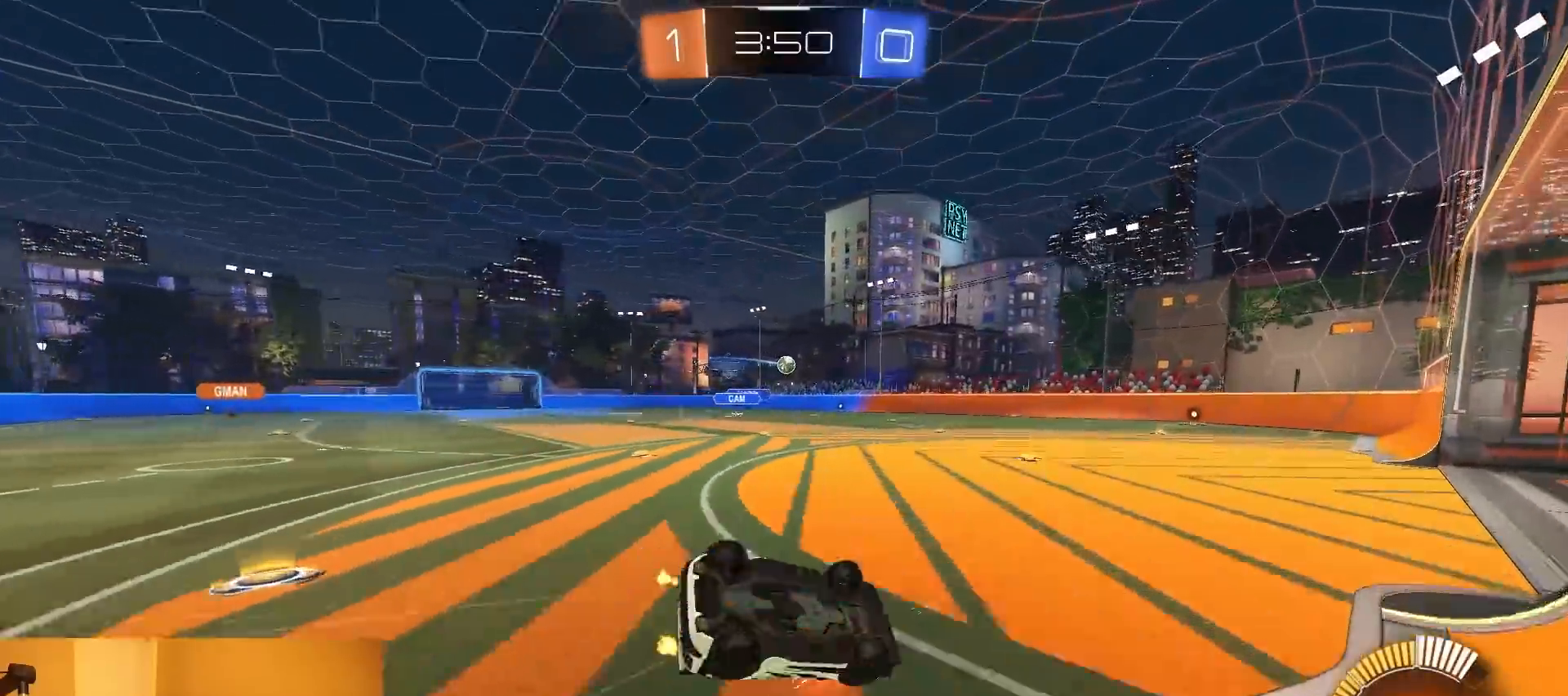
{"buttons": ["R2"], "left_stick": "down-left", "right_stick": "center", "events": [[150, "left_stick", "down"], [367, "left_stick", "down-left"], [500, "CIRCLE", "up"]]}
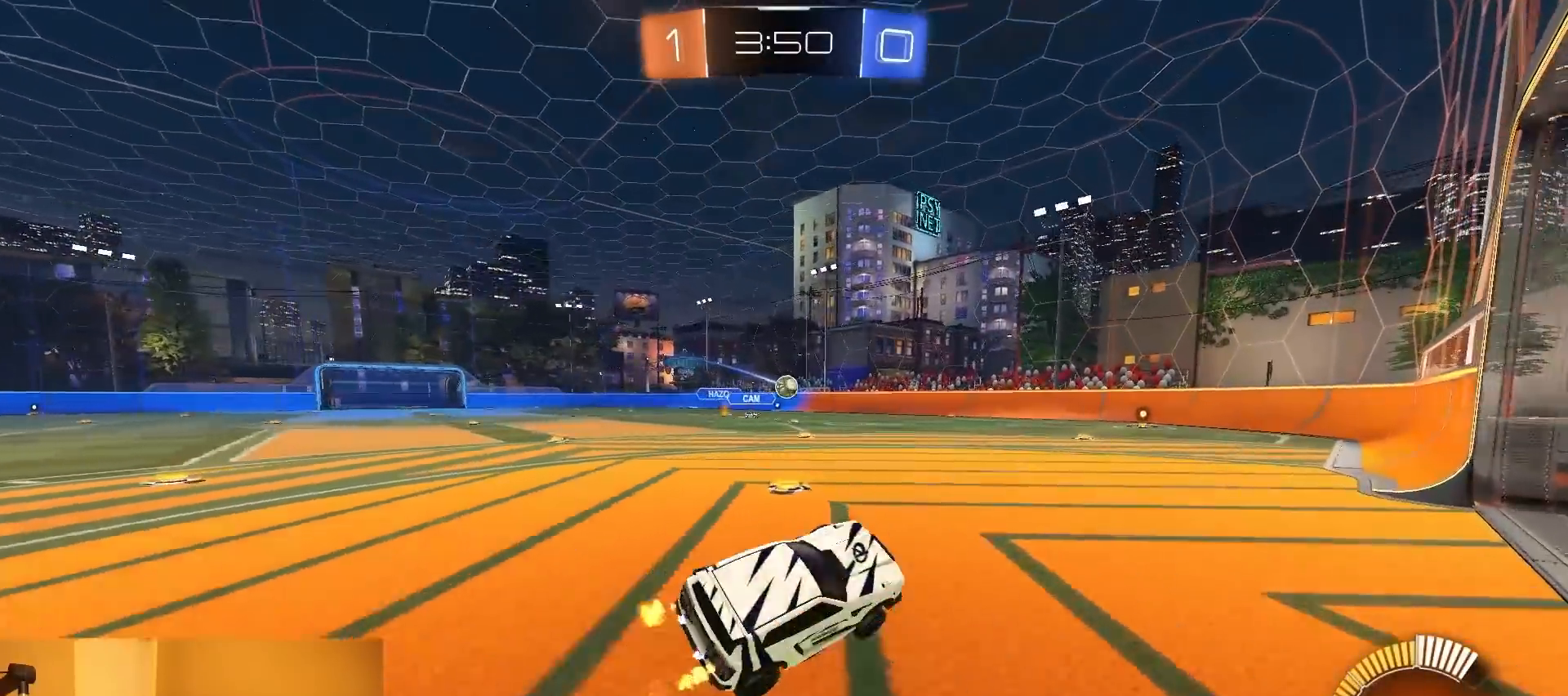
{"buttons": ["R2"], "left_stick": "center", "right_stick": "center", "events": [[17, "left_stick", "center"]]}
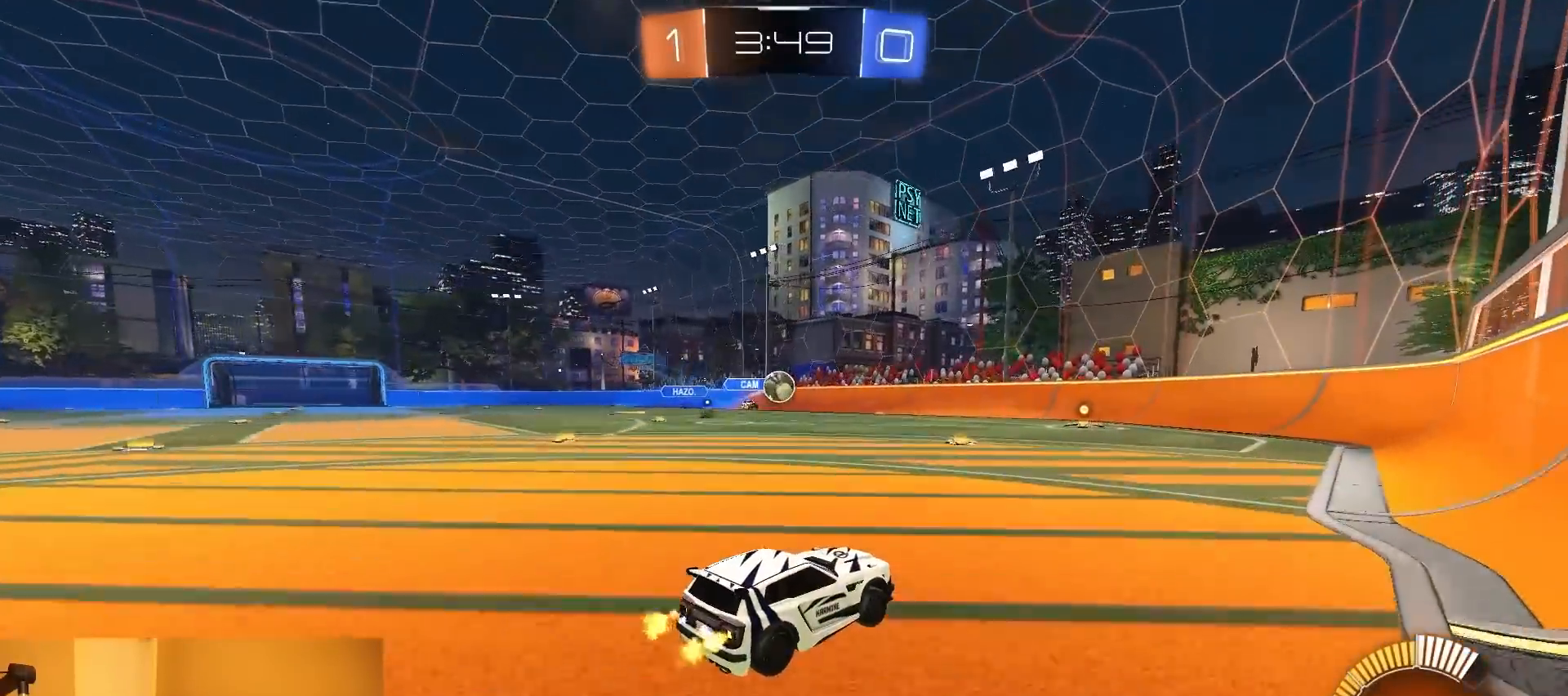
{"buttons": ["L2"], "left_stick": "left", "right_stick": "center"}
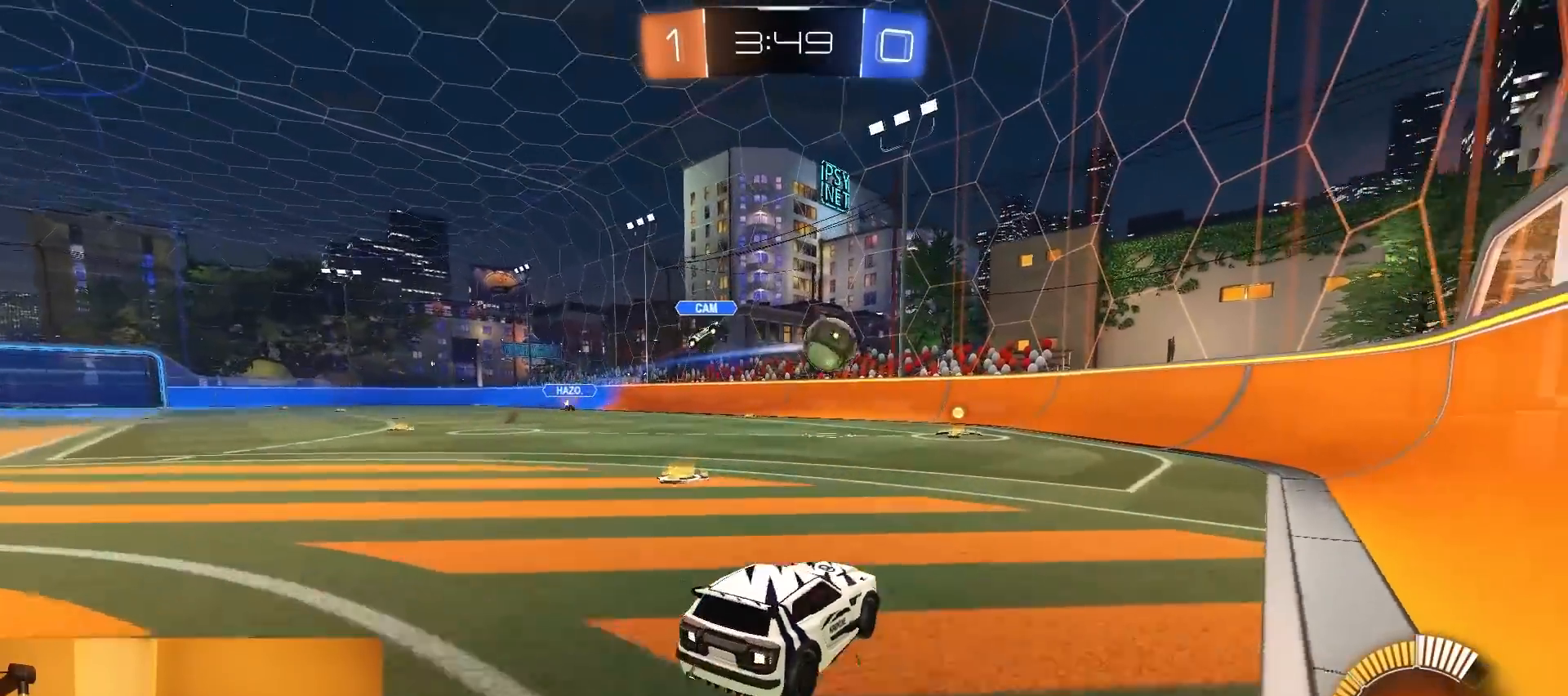
{"buttons": ["L2", "R2"], "left_stick": "down-right", "right_stick": "center", "events": [[50, "left_stick", "center"], [267, "left_stick", "down-right"], [483, "R2", "down"]]}
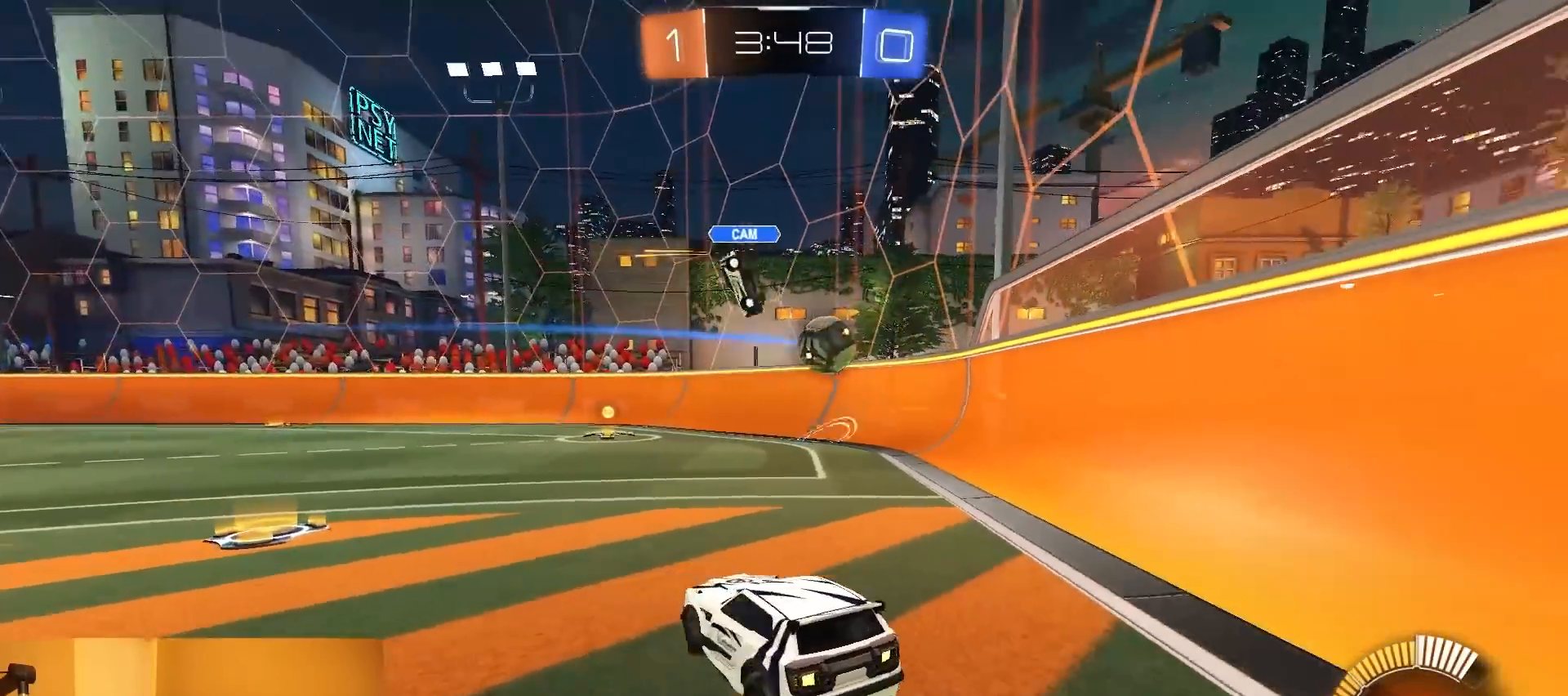
{"buttons": ["R1", "R2"], "left_stick": "left", "right_stick": "center", "events": [[67, "left_stick", "center"], [117, "L2", "up"], [200, "left_stick", "left"], [383, "R1", "down"]]}
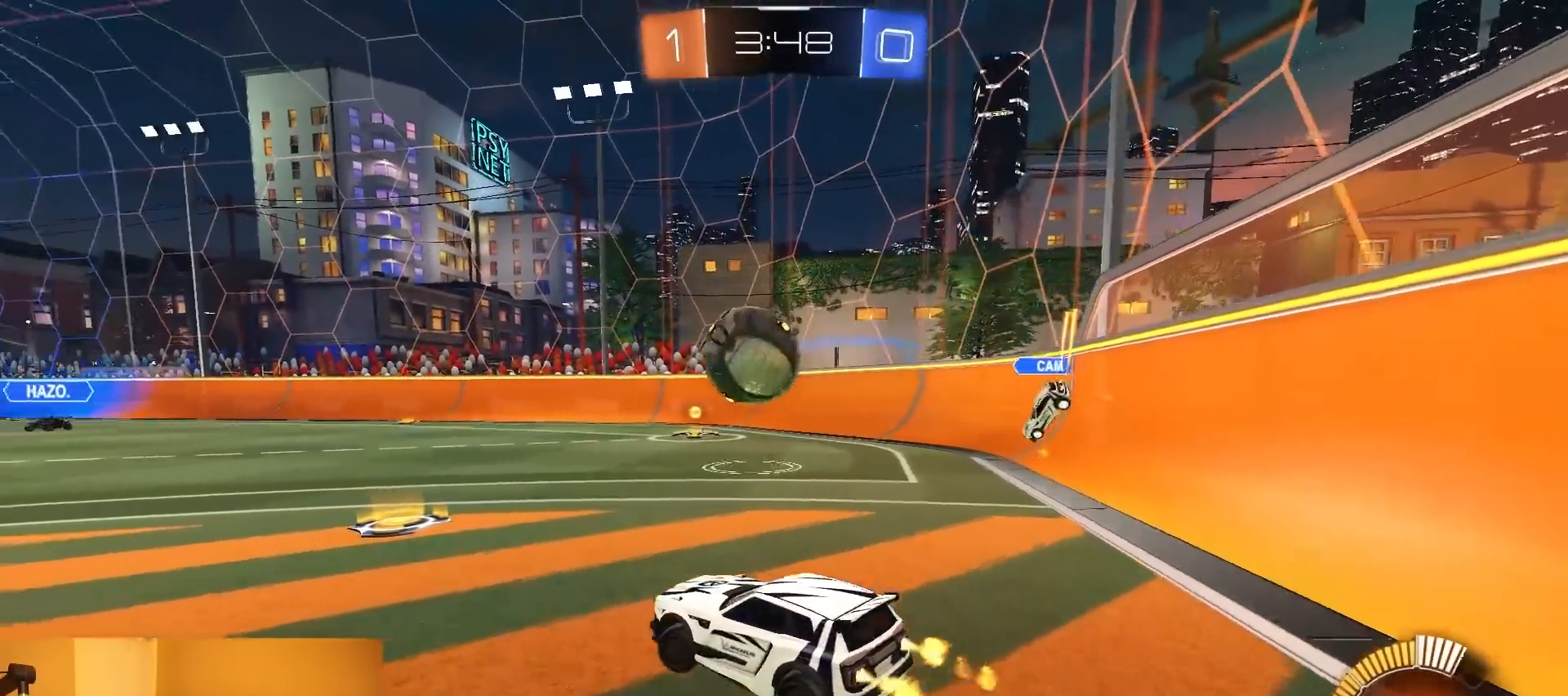
{"buttons": ["R1", "R2"], "left_stick": "down-left", "right_stick": "center", "events": [[133, "left_stick", "center"], [233, "left_stick", "right"], [267, "R1", "up"], [350, "left_stick", "center"], [383, "R1", "down"], [500, "left_stick", "down-left"]]}
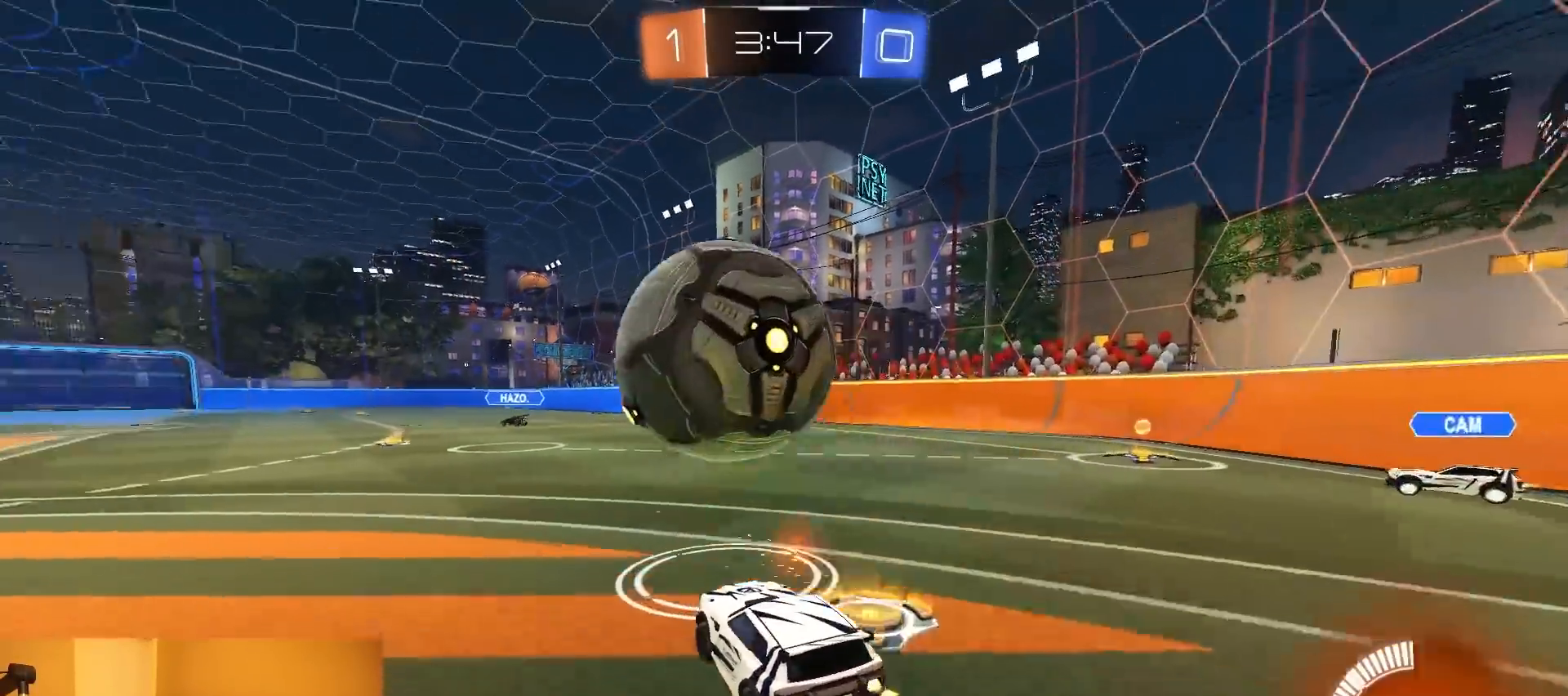
{"buttons": ["CIRCLE", "R2"], "left_stick": "up-right", "right_stick": "center", "events": [[17, "CROSS", "down"], [100, "L1", "down"], [217, "CROSS", "up"], [267, "L1", "up"], [267, "left_stick", "center"], [300, "CROSS", "down"], [300, "R1", "up"], [367, "left_stick", "up-right"], [433, "CROSS", "up"], [450, "CIRCLE", "down"]]}